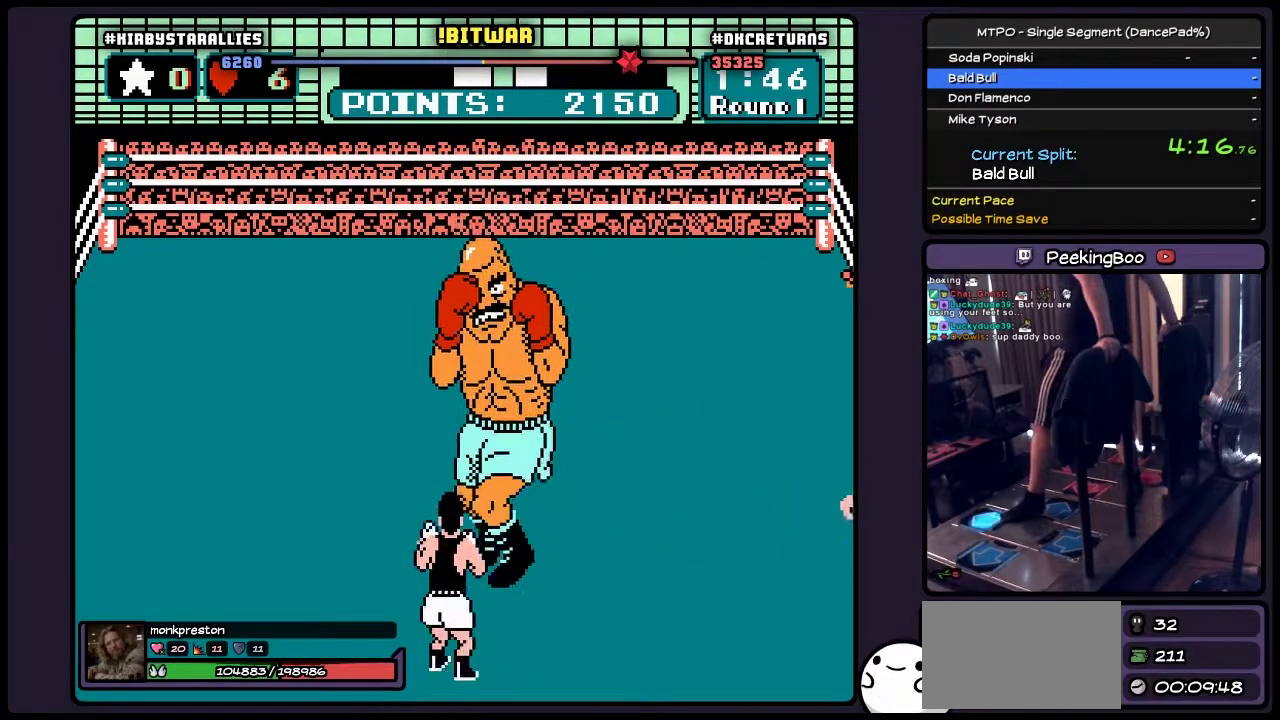
Gameplay with a controller (Nintendo layout); each line is a JSON object with the inputs held at the frame after it. "events" lists button and stick changes between this image and that frame as [ms after this image, input, new state], when the widget could be followed in between. Not read: L3 R3.
{"buttons": ["A", "DPAD_UP"], "events": [[67, "DPAD_UP", "down"], [267, "A", "down"]]}
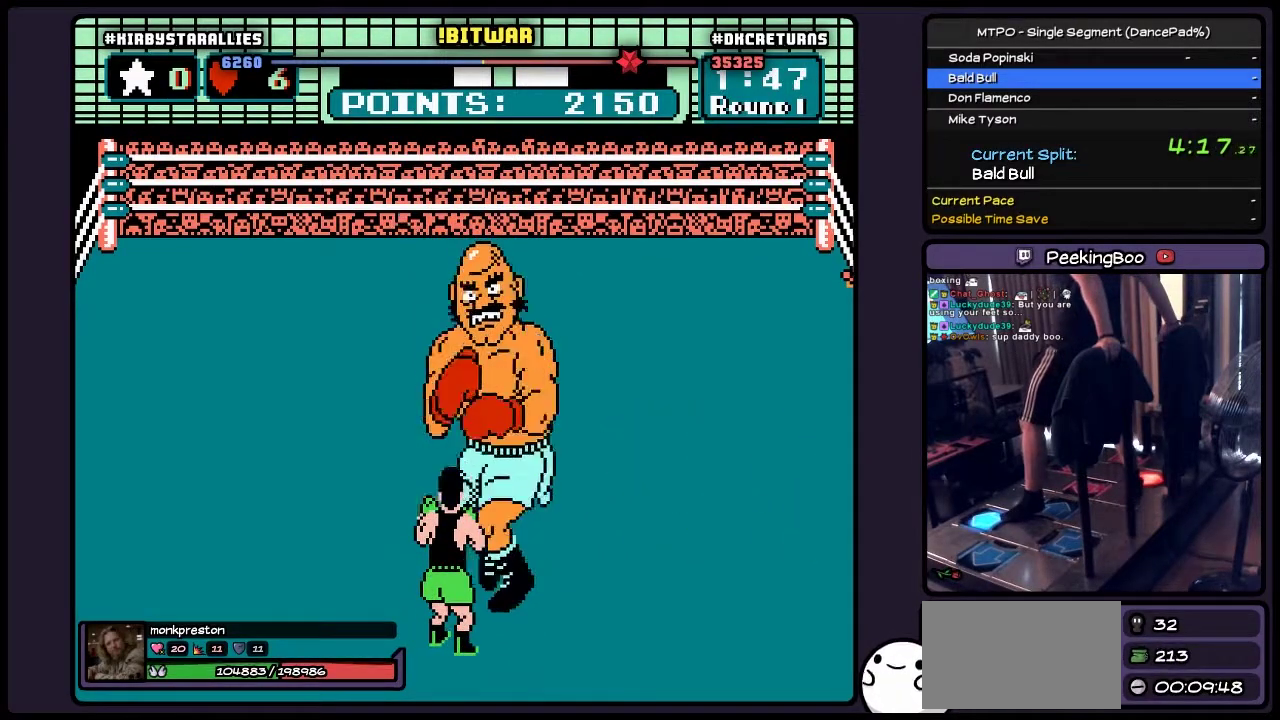
{"buttons": ["DPAD_UP"], "events": [[483, "A", "up"]]}
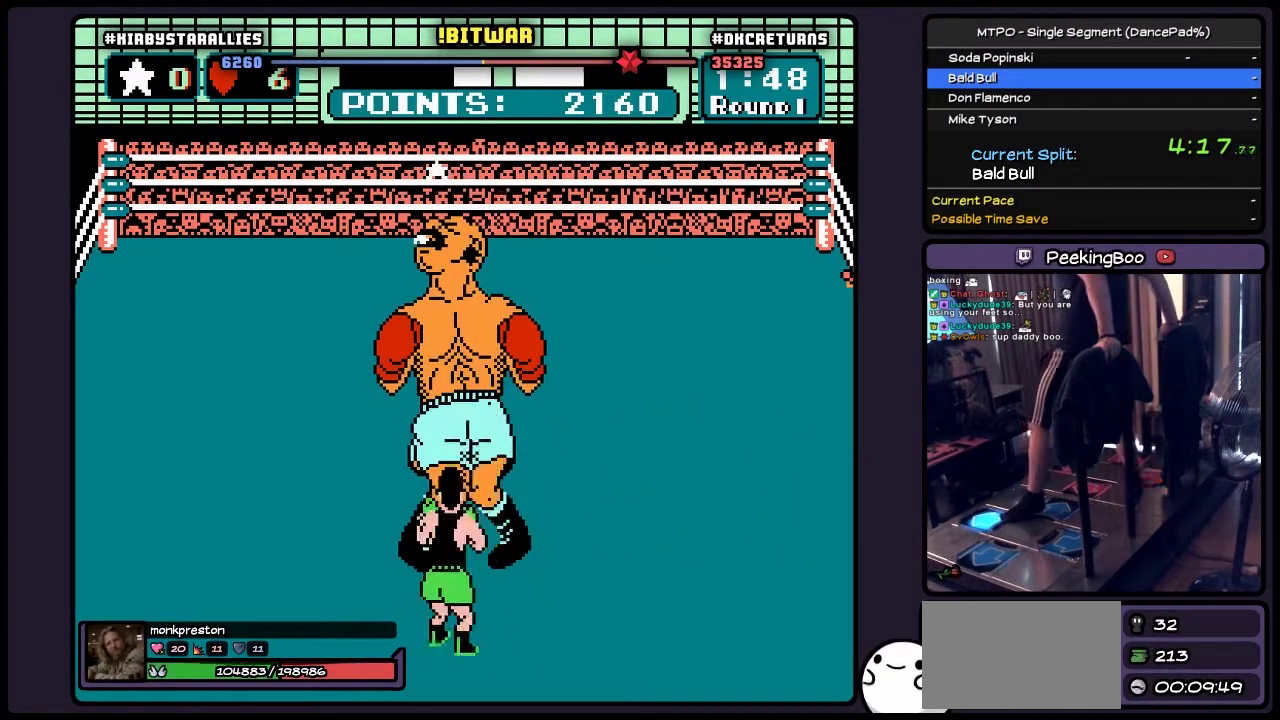
{"buttons": [], "events": [[183, "DPAD_UP", "up"]]}
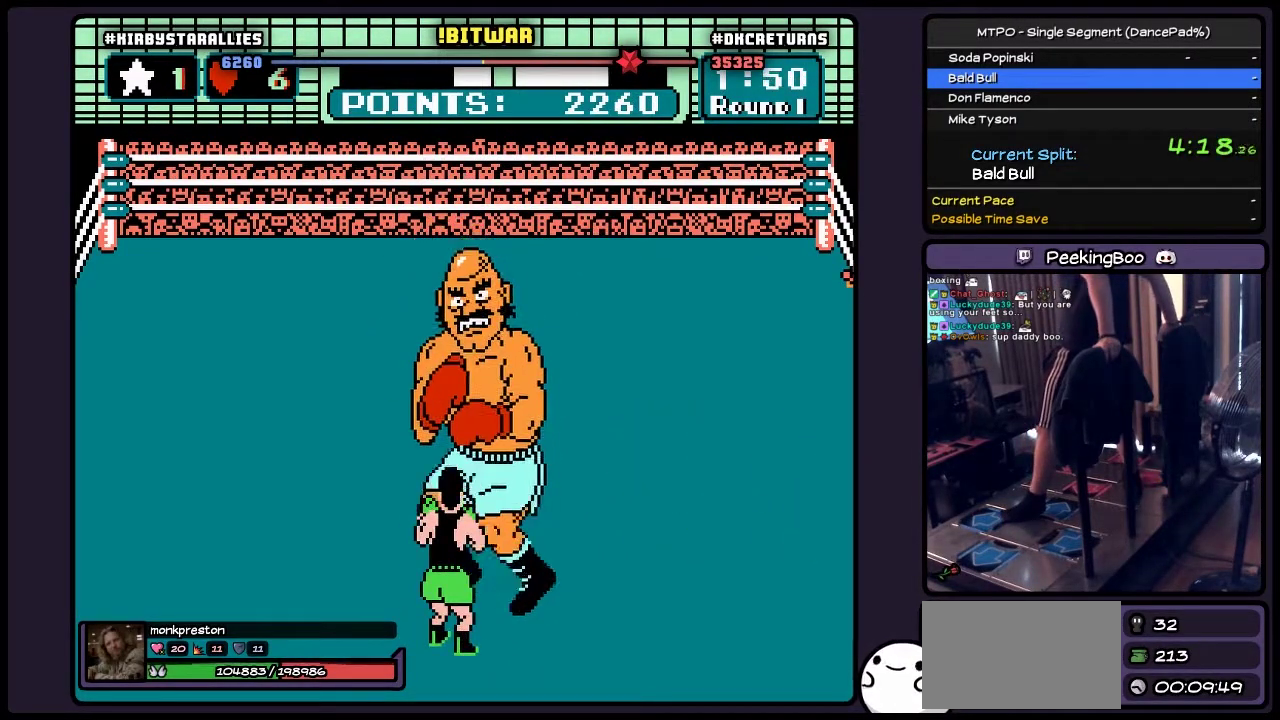
{"buttons": [], "events": []}
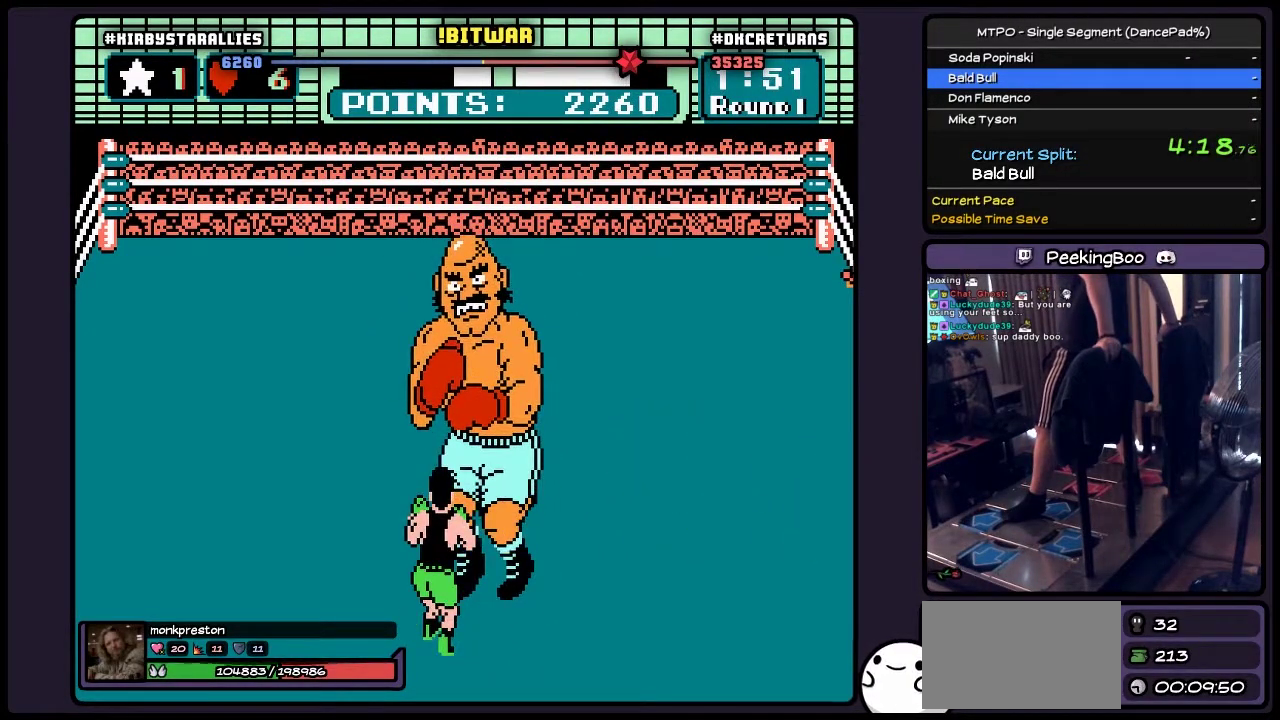
{"buttons": ["DPAD_RIGHT"], "events": [[400, "DPAD_RIGHT", "down"]]}
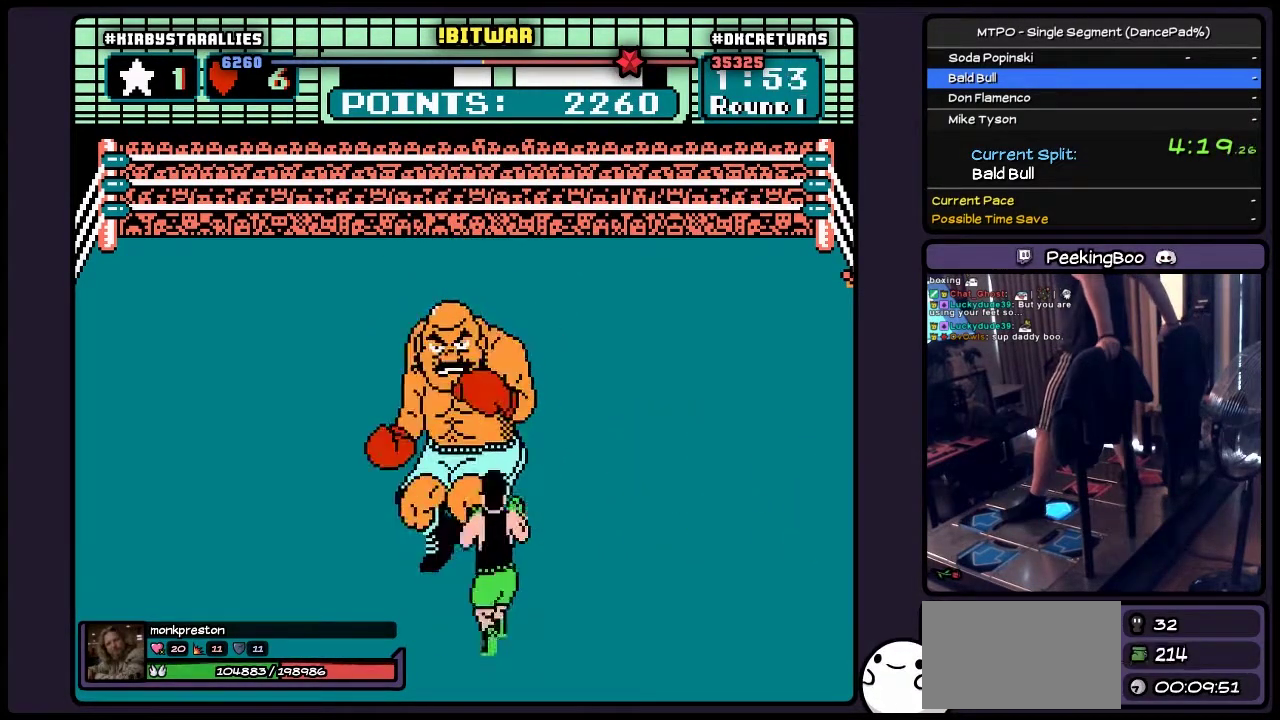
{"buttons": [], "events": [[433, "DPAD_RIGHT", "up"]]}
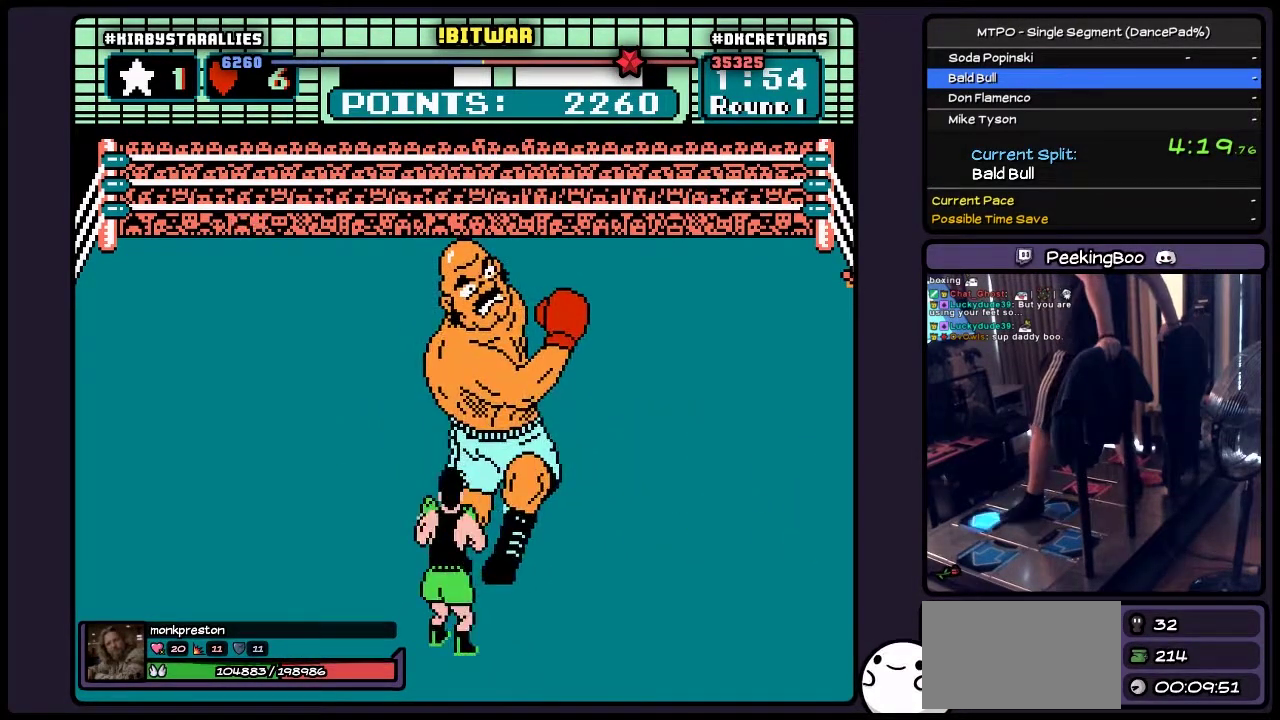
{"buttons": ["DPAD_UP"], "events": [[100, "DPAD_UP", "down"], [233, "A", "down"], [350, "A", "up"]]}
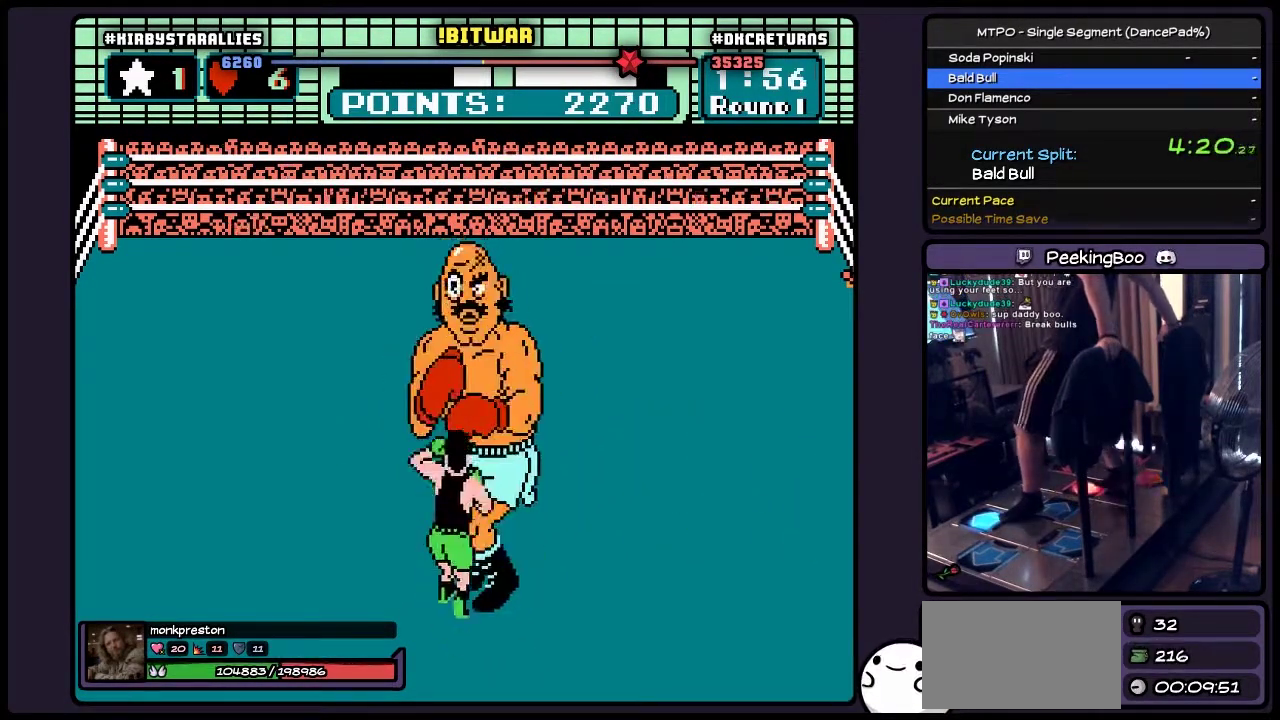
{"buttons": ["A", "DPAD_UP"], "events": [[17, "B", "down"], [267, "B", "up"], [433, "A", "down"]]}
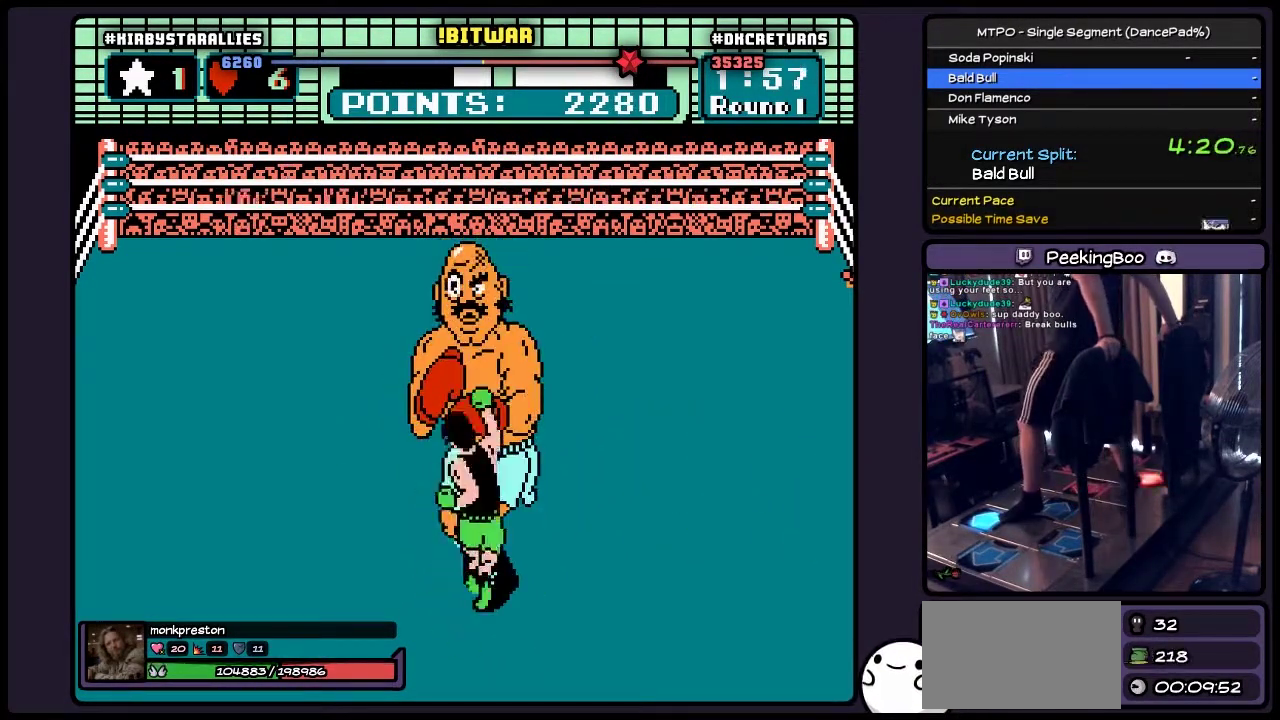
{"buttons": ["B", "DPAD_UP"], "events": [[267, "A", "up"], [433, "B", "down"]]}
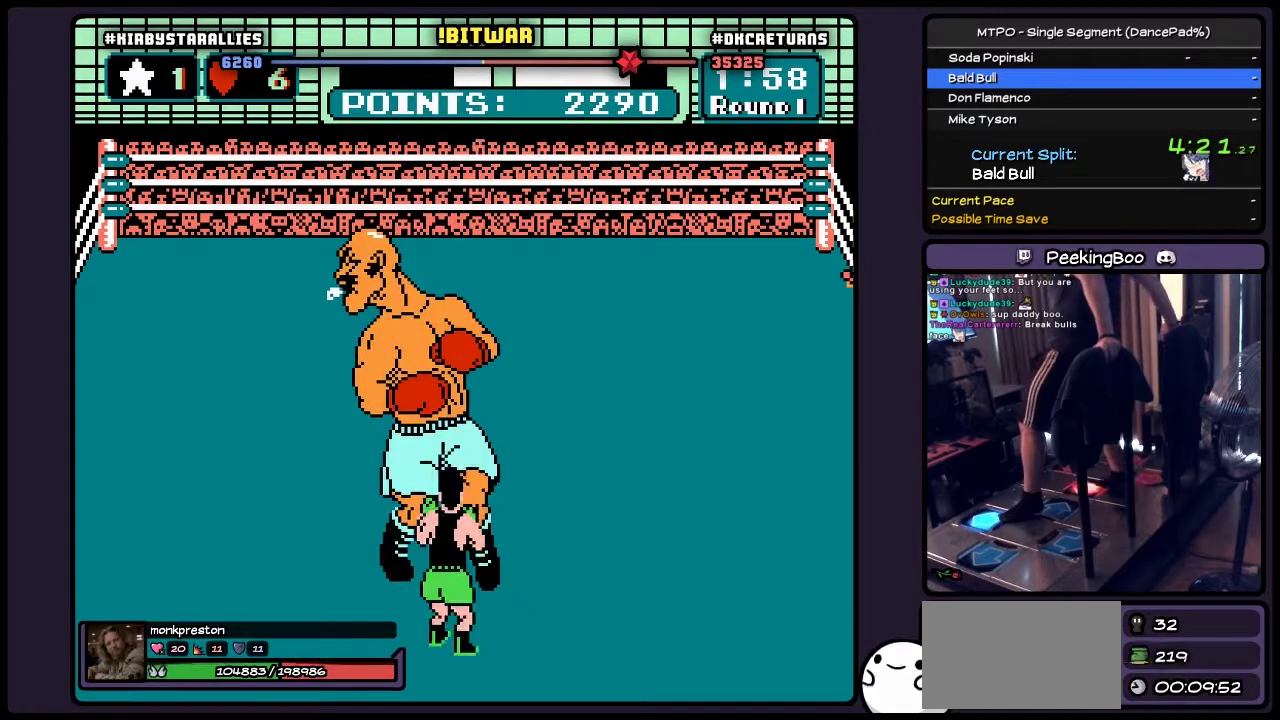
{"buttons": [], "events": [[183, "B", "up"], [400, "DPAD_UP", "up"]]}
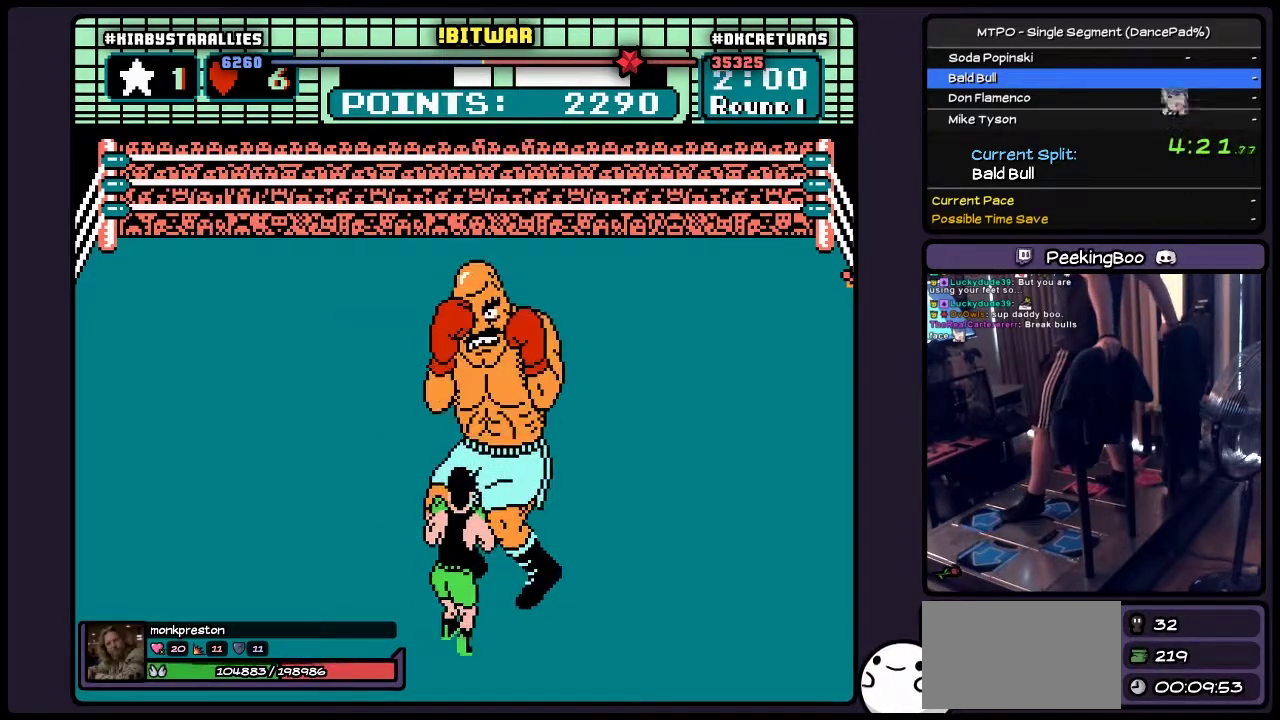
{"buttons": [], "events": [[100, "DPAD_RIGHT", "down"], [483, "DPAD_RIGHT", "up"]]}
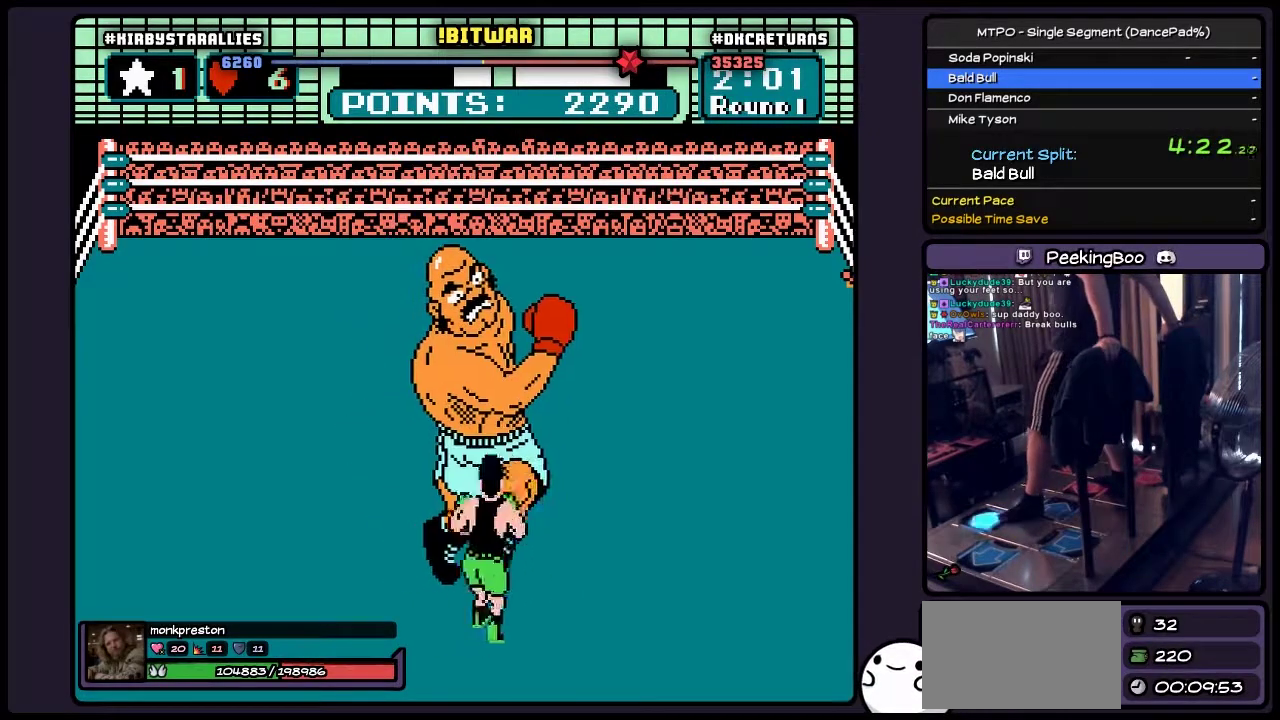
{"buttons": ["B", "DPAD_UP"], "events": [[150, "DPAD_UP", "down"], [350, "B", "down"]]}
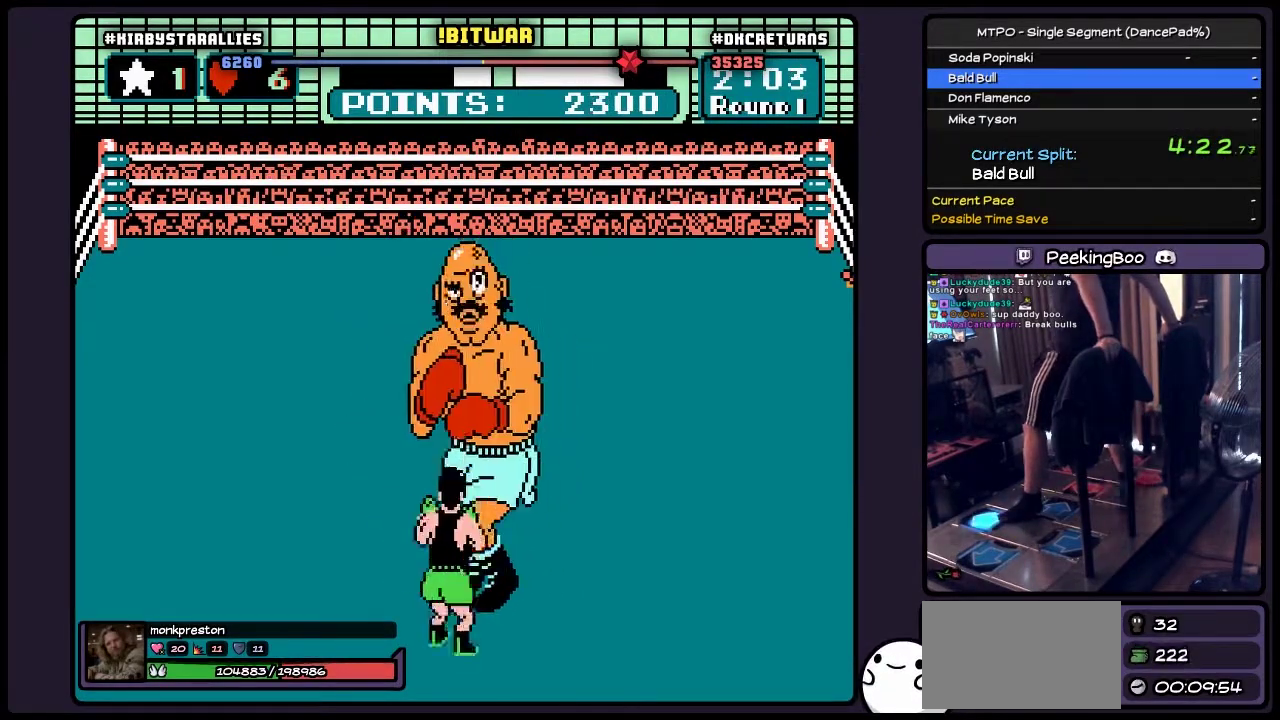
{"buttons": ["A", "DPAD_UP"], "events": [[100, "B", "up"], [267, "A", "down"]]}
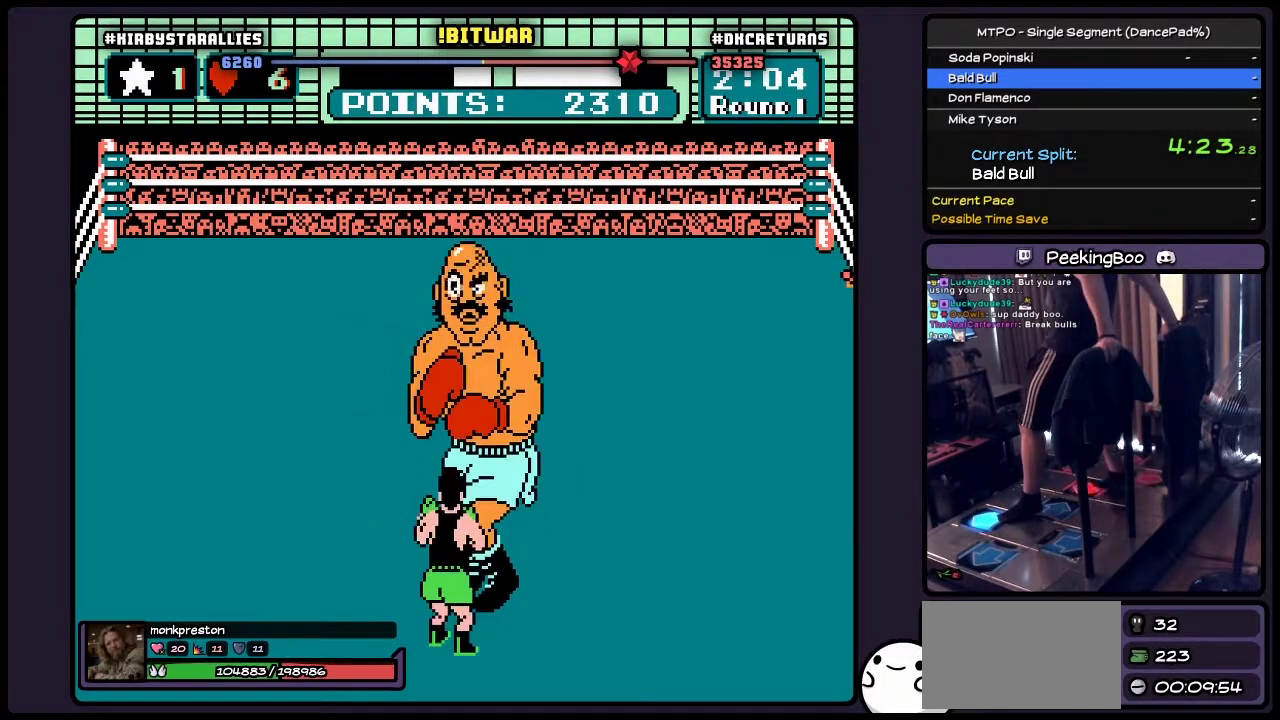
{"buttons": ["DPAD_UP"], "events": [[17, "A", "up"], [150, "B", "down"], [483, "B", "up"]]}
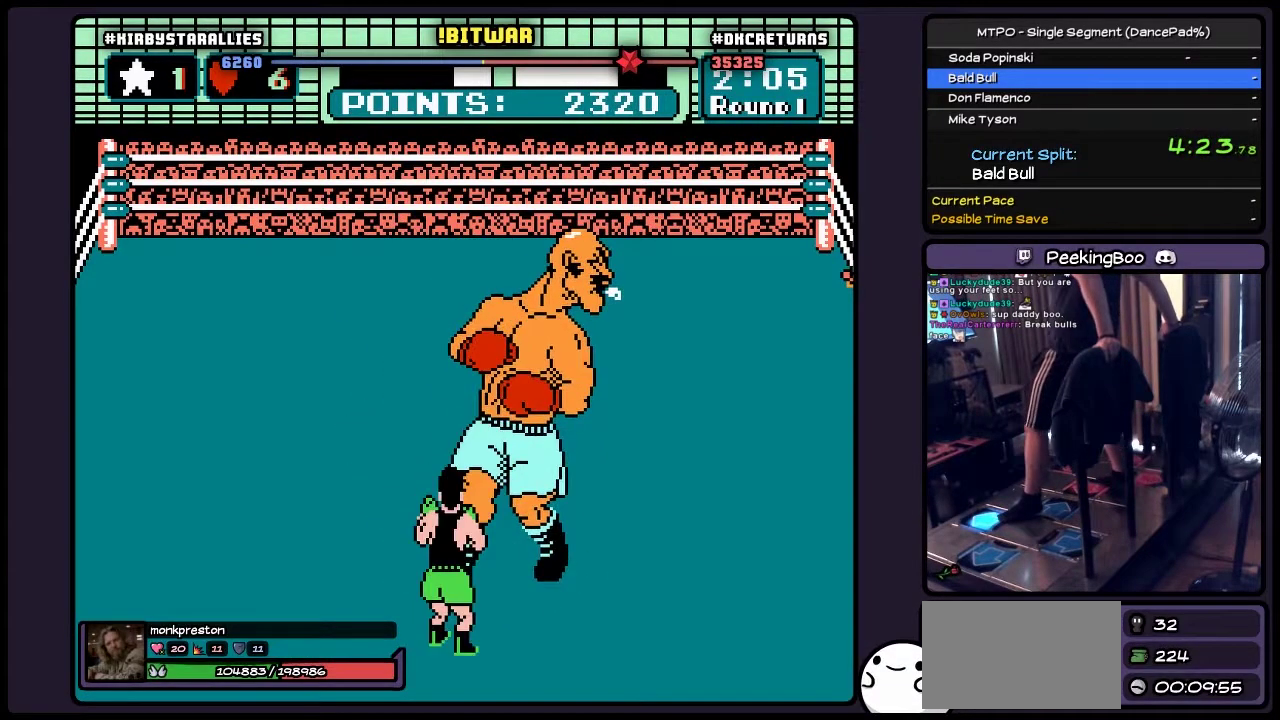
{"buttons": [], "events": [[267, "DPAD_UP", "up"]]}
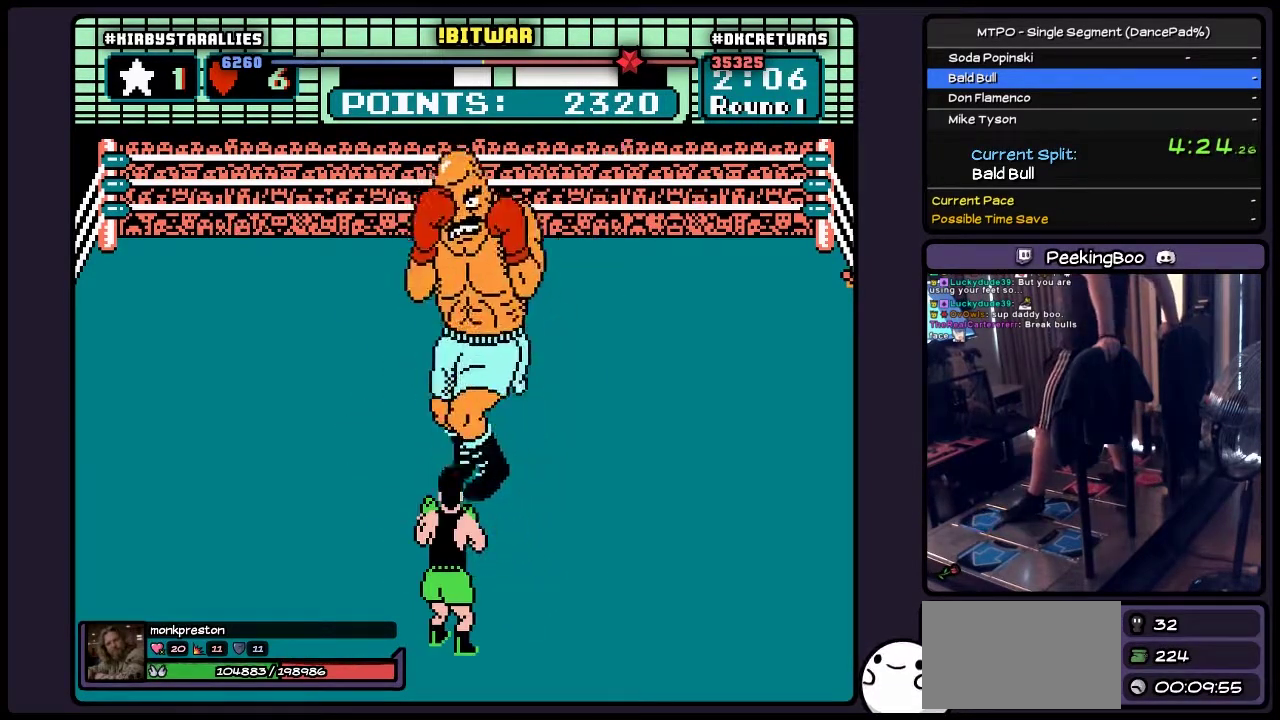
{"buttons": [], "events": []}
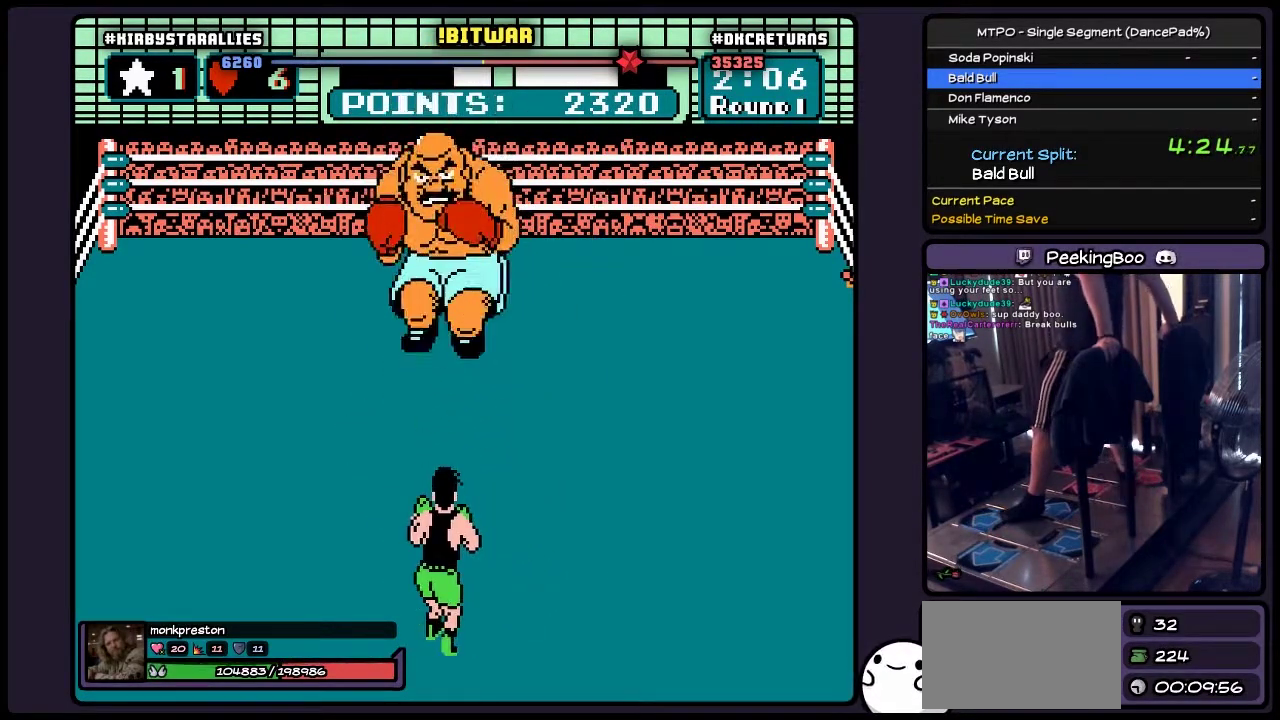
{"buttons": [], "events": []}
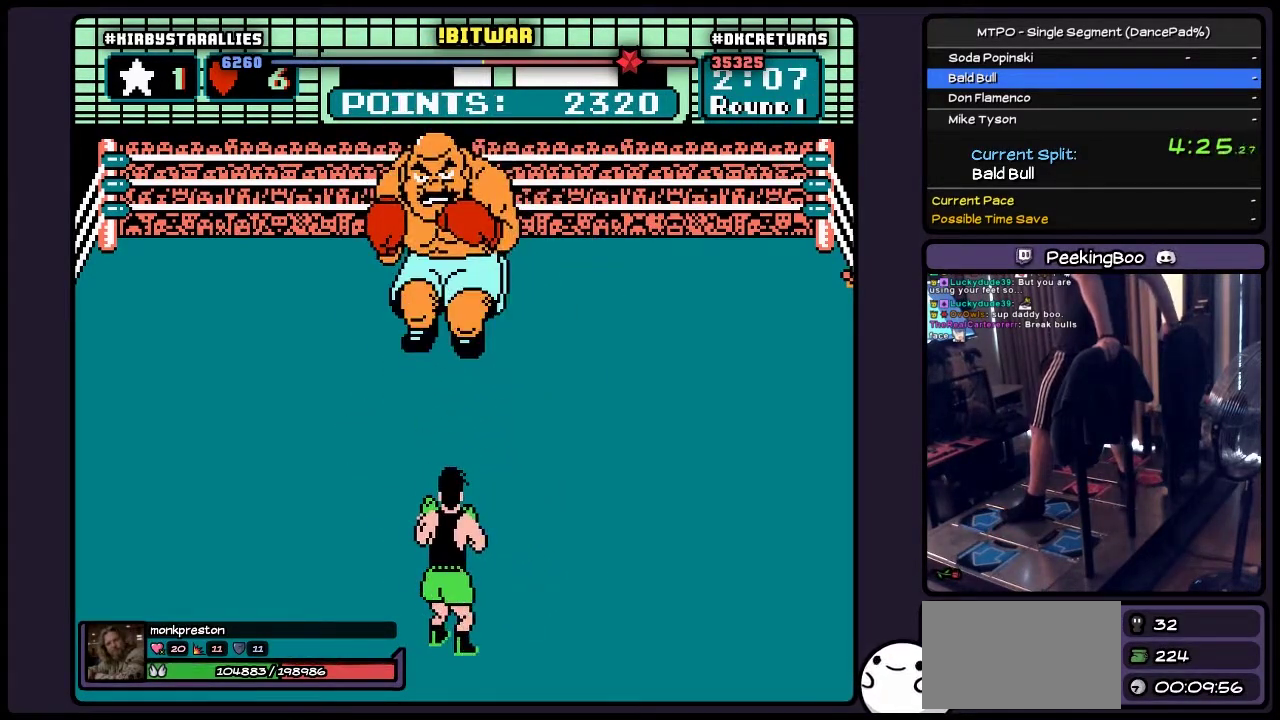
{"buttons": [], "events": []}
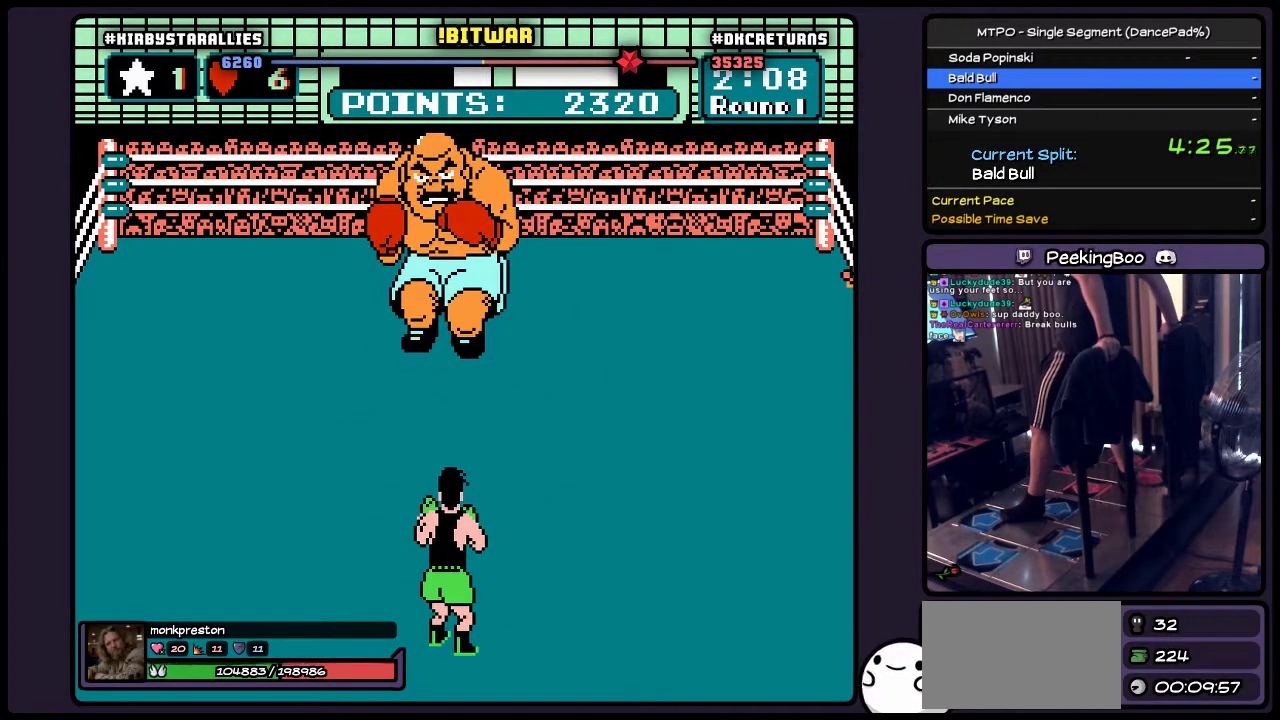
{"buttons": [], "events": []}
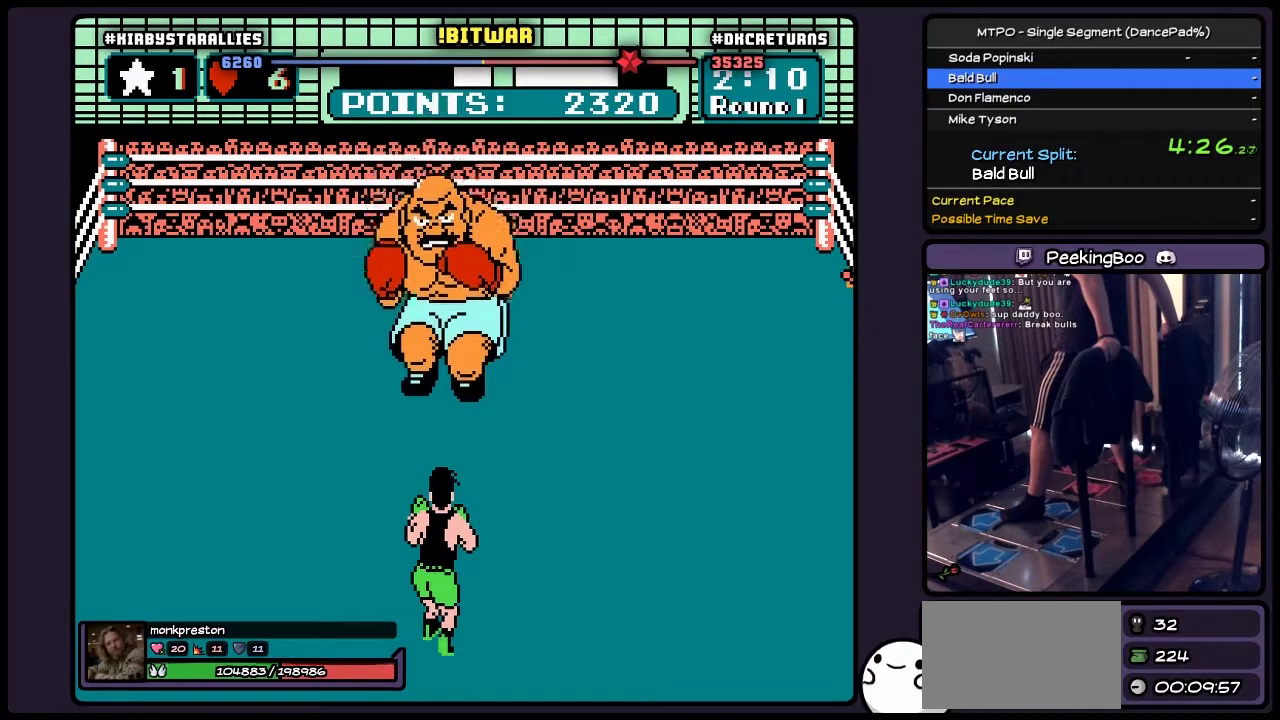
{"buttons": ["A"], "events": [[433, "A", "down"]]}
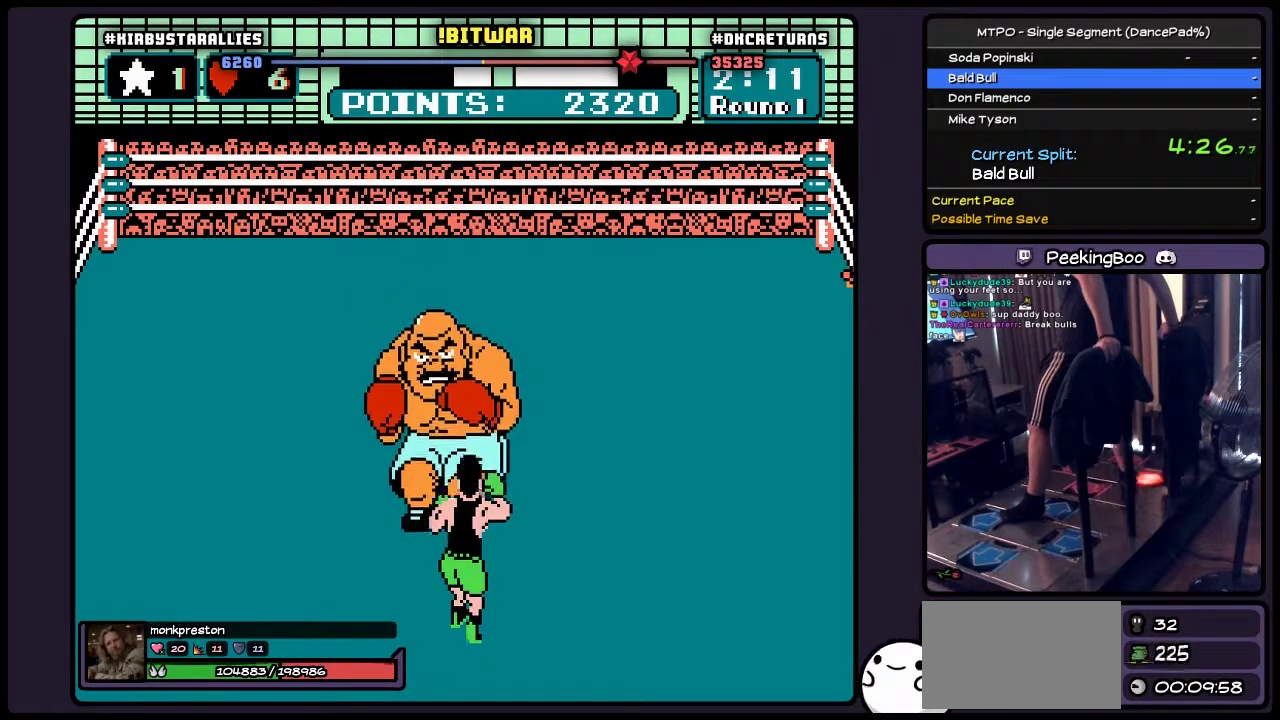
{"buttons": [], "events": [[183, "A", "up"]]}
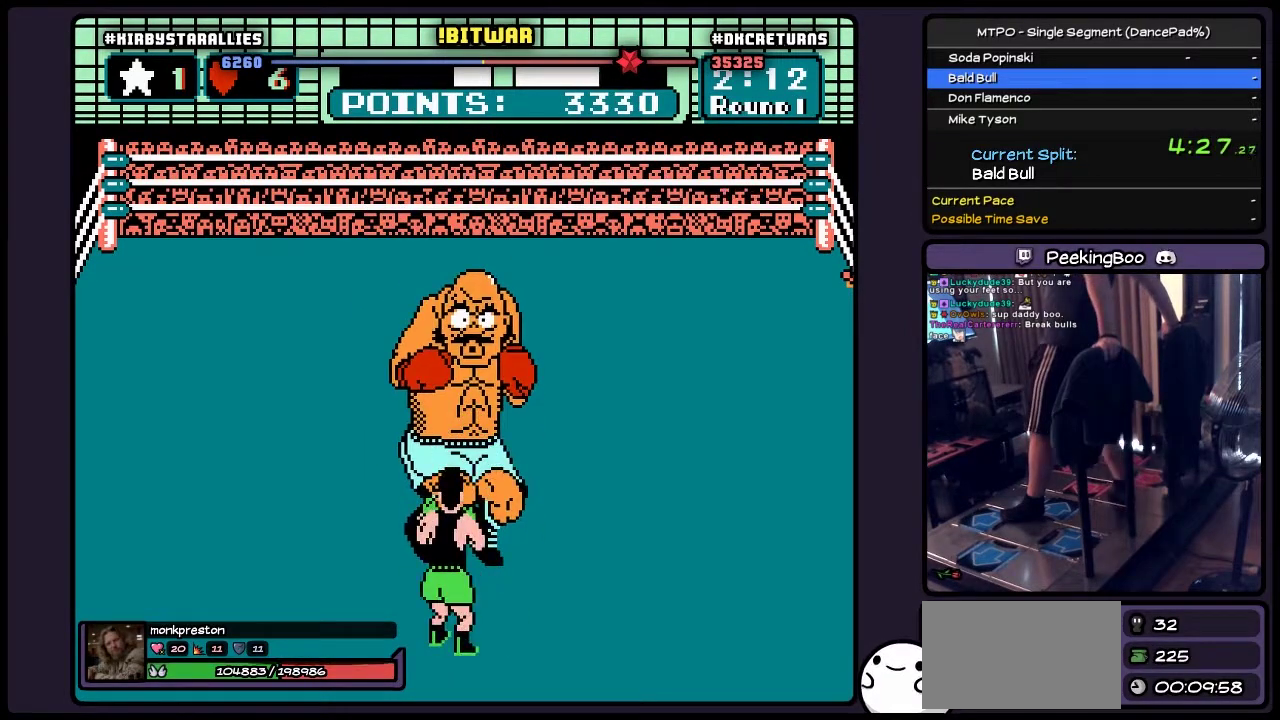
{"buttons": [], "events": []}
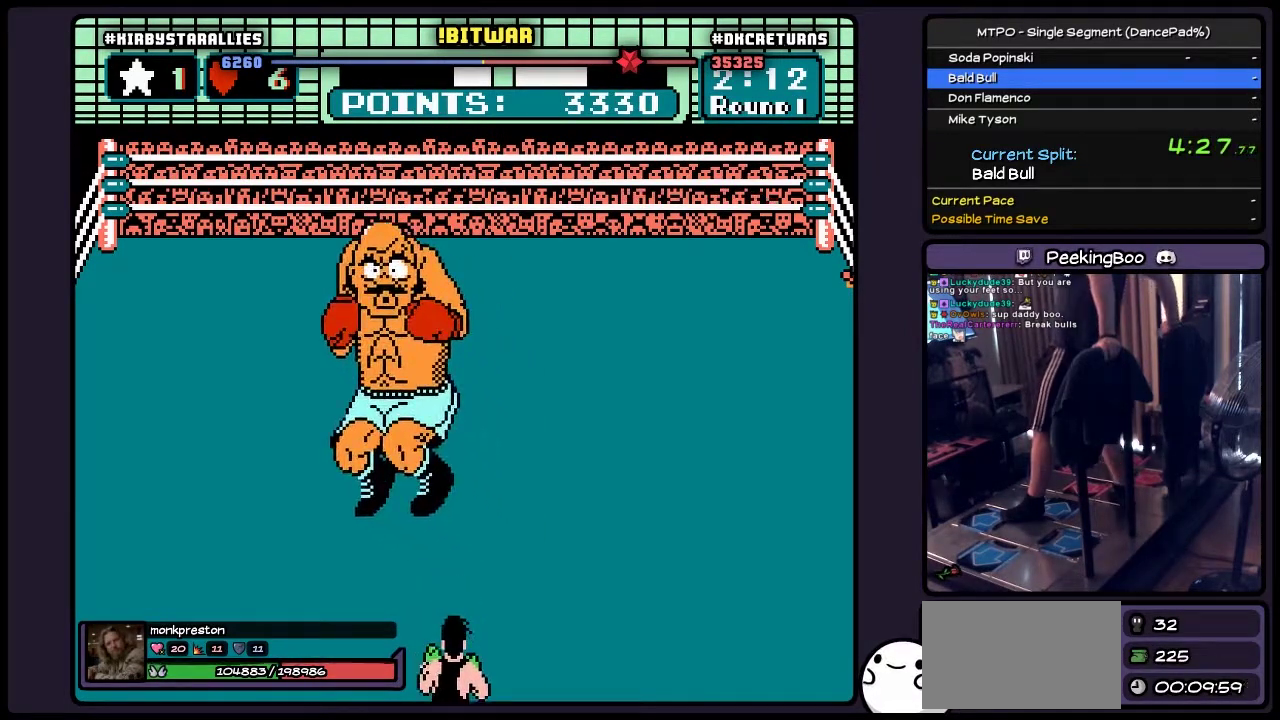
{"buttons": [], "events": []}
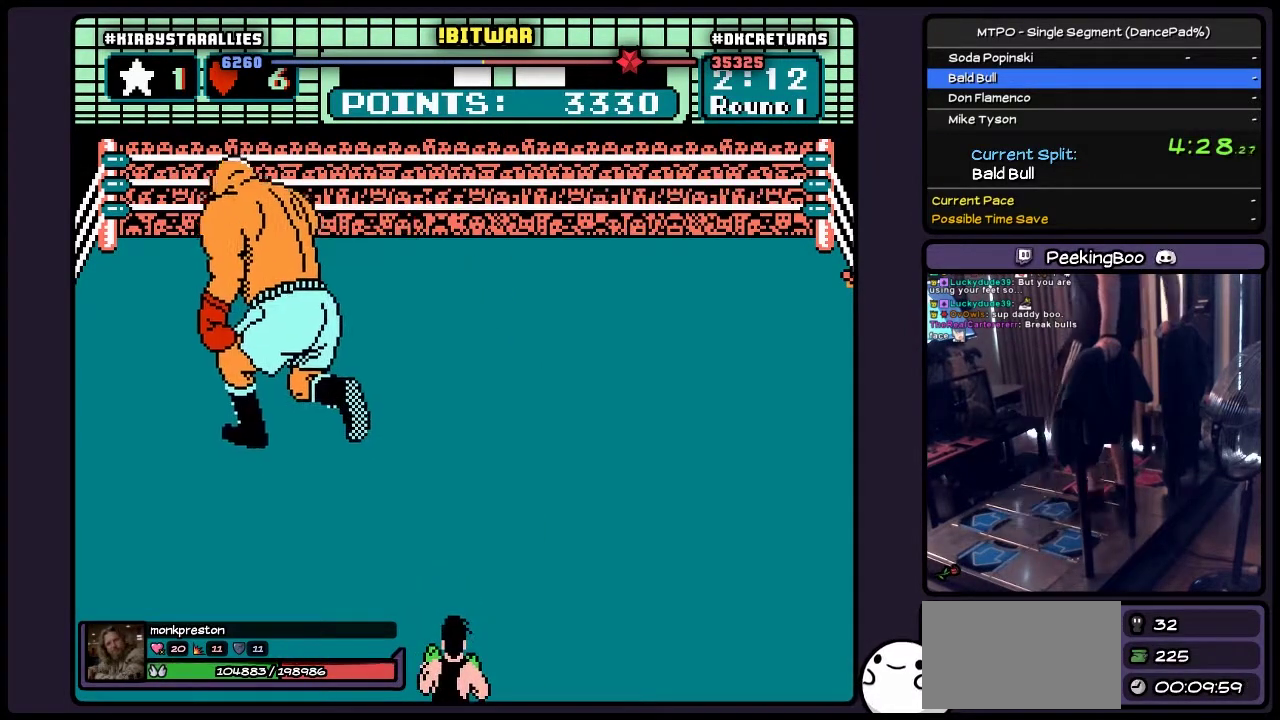
{"buttons": [], "events": []}
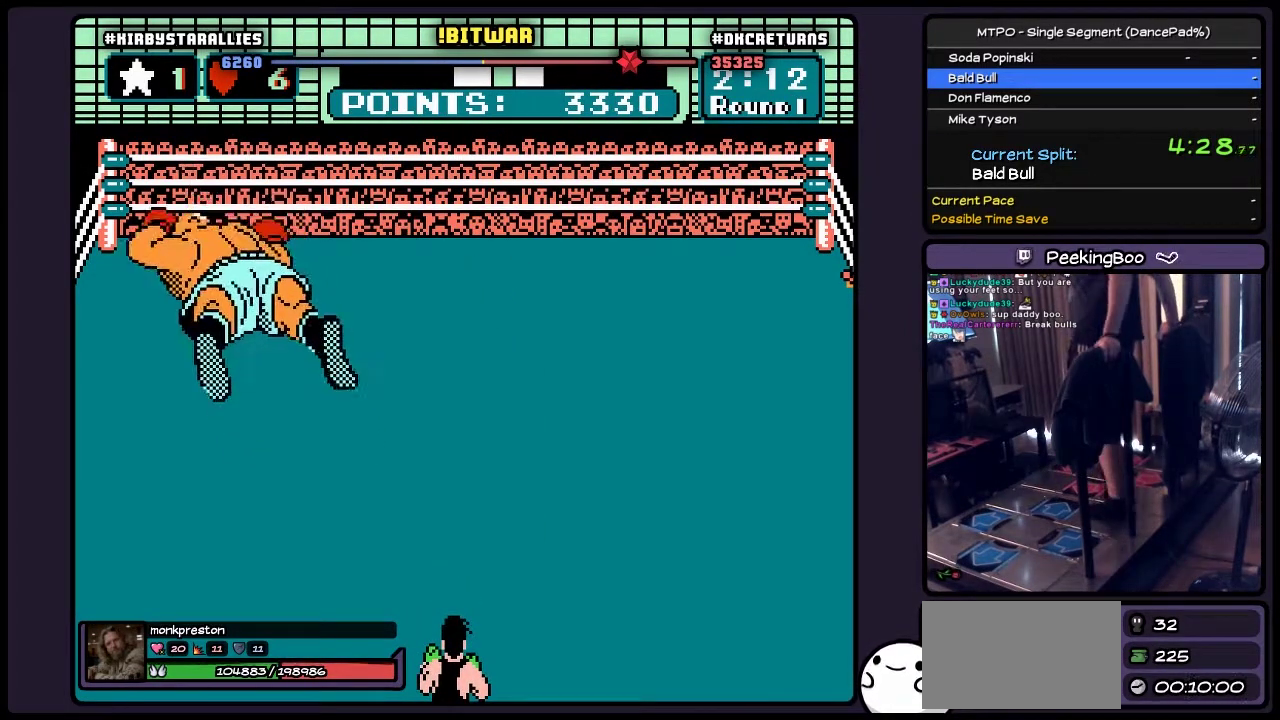
{"buttons": [], "events": []}
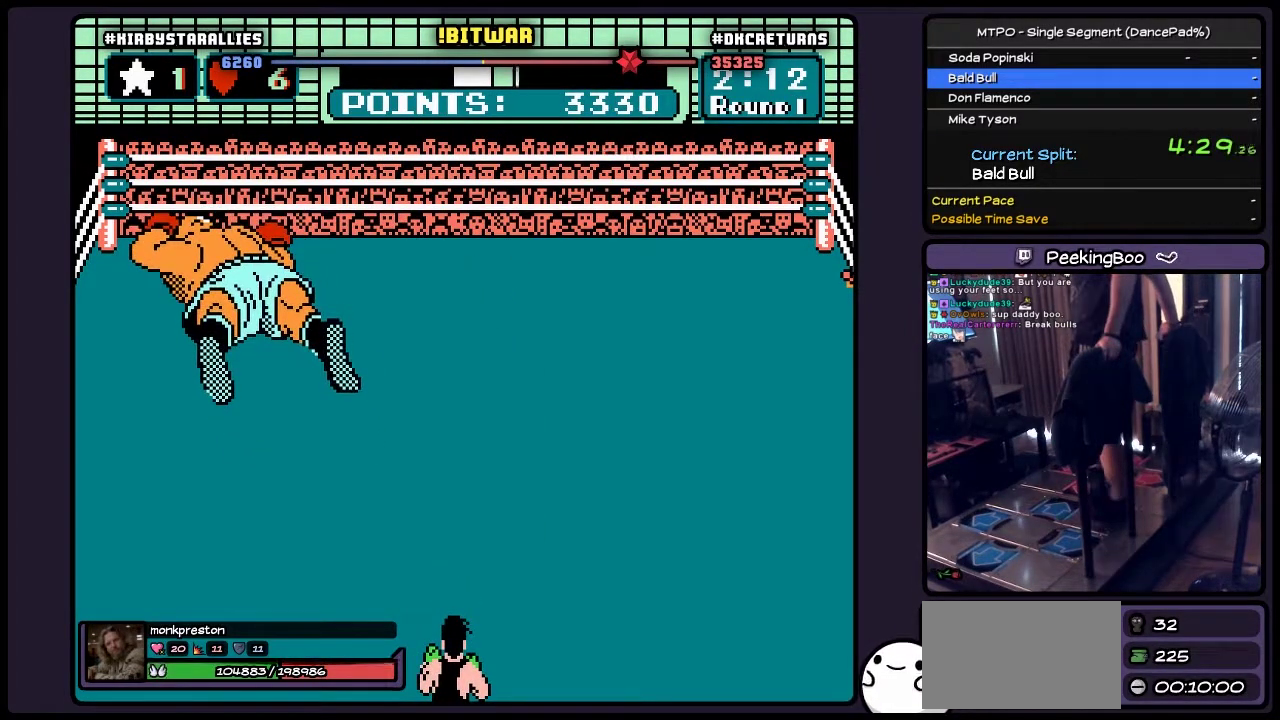
{"buttons": [], "events": []}
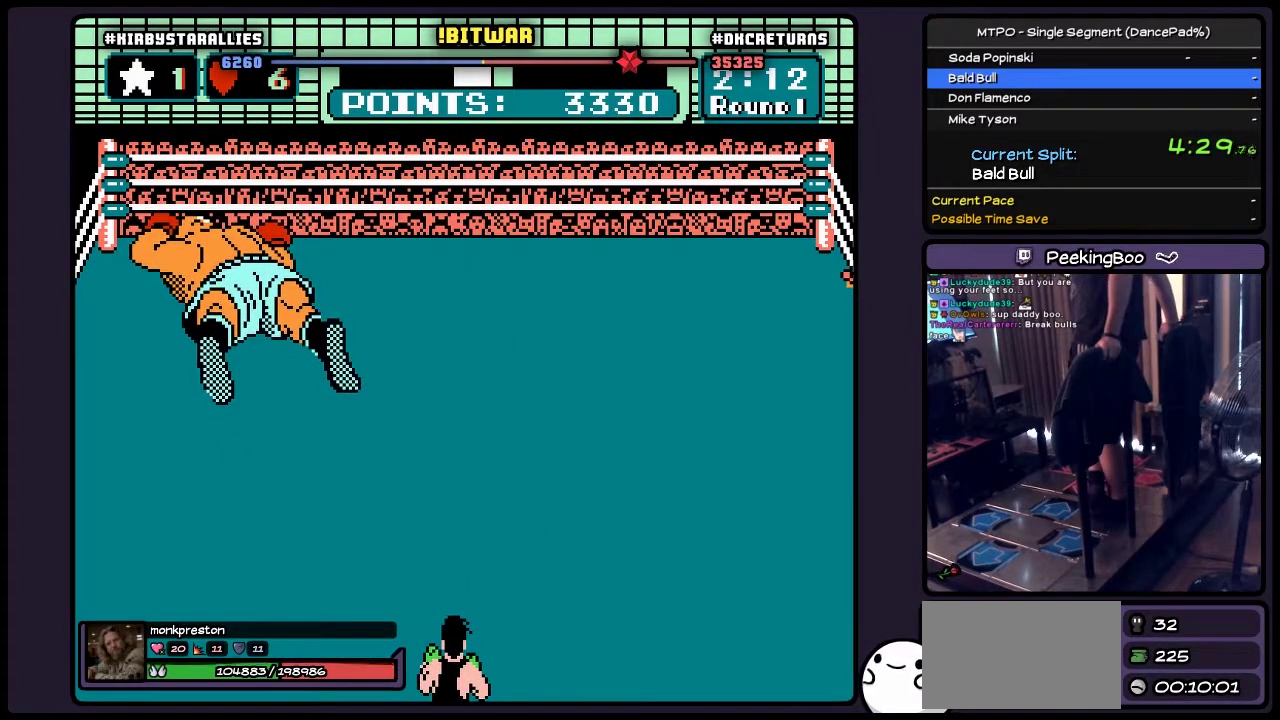
{"buttons": [], "events": []}
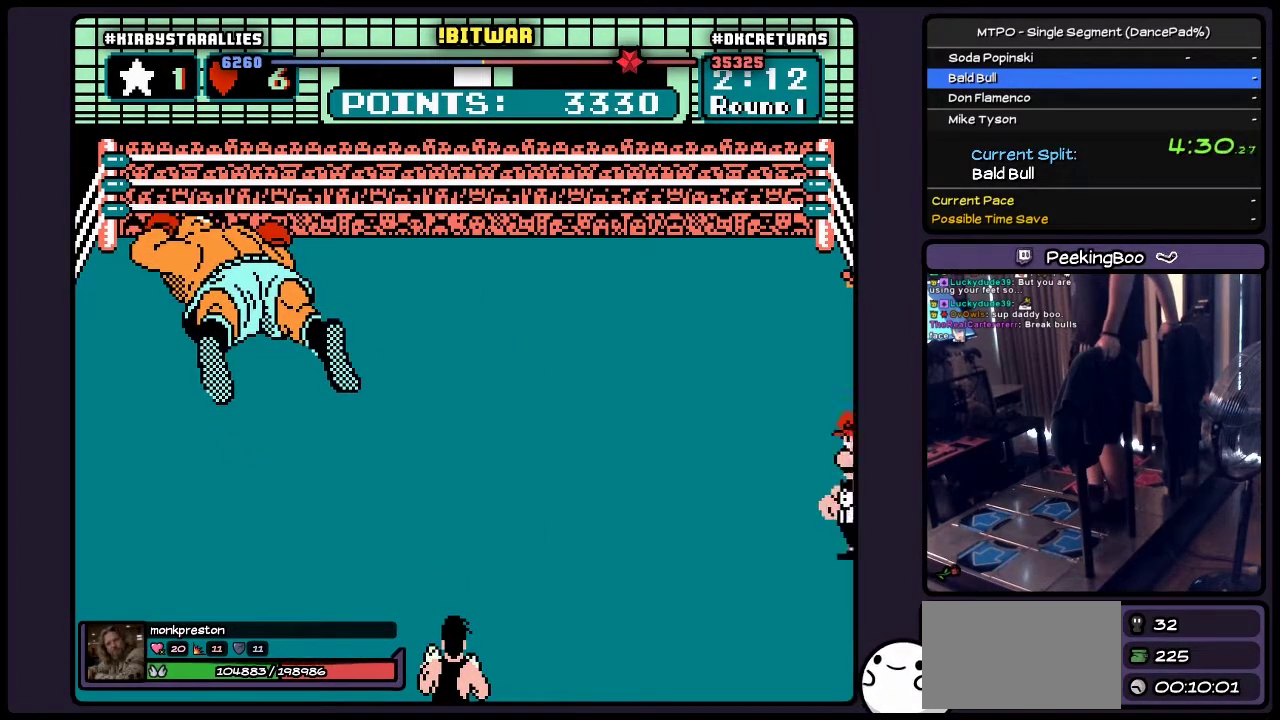
{"buttons": [], "events": []}
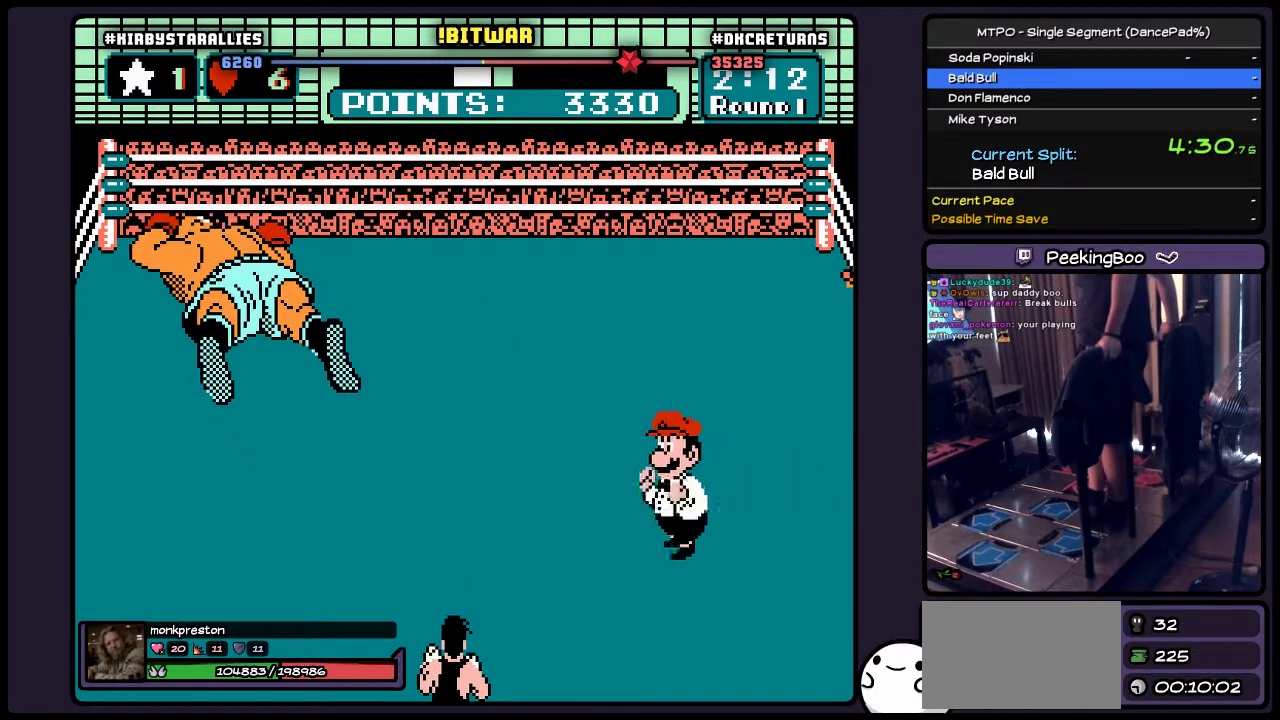
{"buttons": [], "events": []}
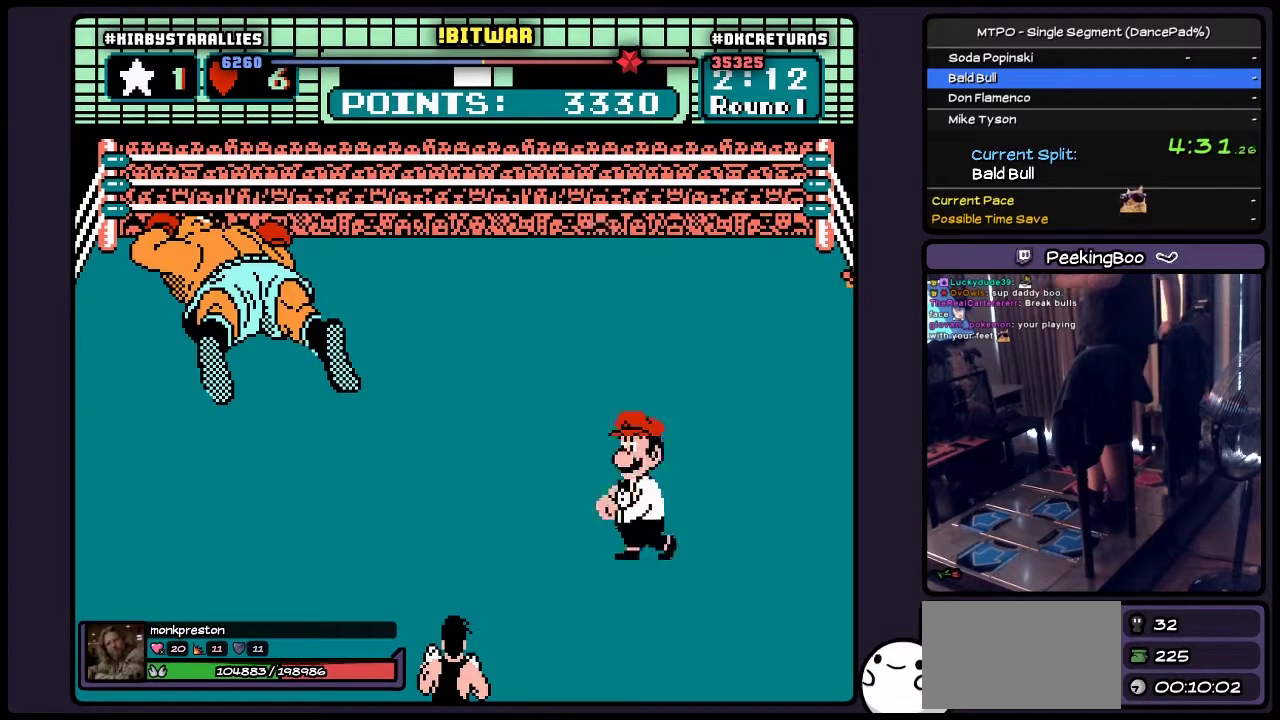
{"buttons": [], "events": []}